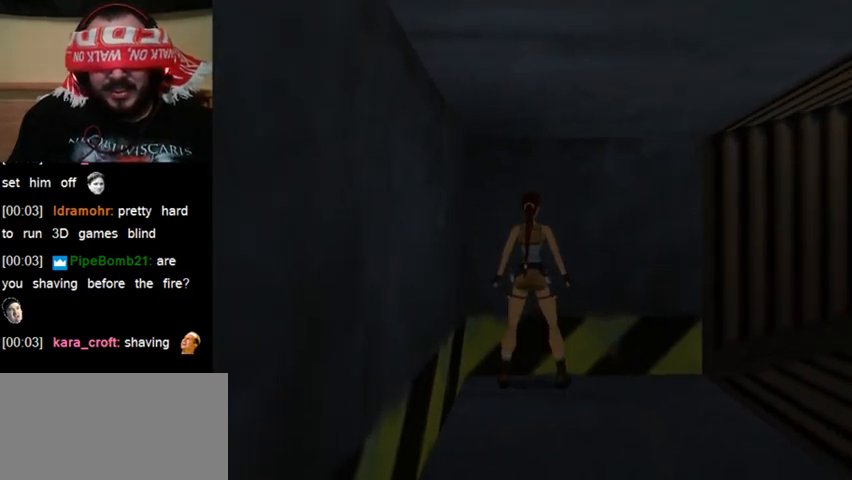
Gameplay with keyboard; each line is a JSON object with the keys held at the frame after it. "events" lists presses ("down") and releases ("up") of "0", "1", "2", "3", "4", "5", "6", "7", "8", "9", "act", "crouch", "dash", "down", "flare", "gun", "inv", "jump", "left", "right", "roll", "sl", "sr", "up" and "walk" between this image and that frame as [ms after this image, input, new state], when the widget could be followed in between. No other keys are recorded. Mouse input is not recorded. Key names are as the overlay labels them; some are game actions (e.g. jump) rather than physical keys. Not read: other_keys.
{"keys": ["down"], "events": []}
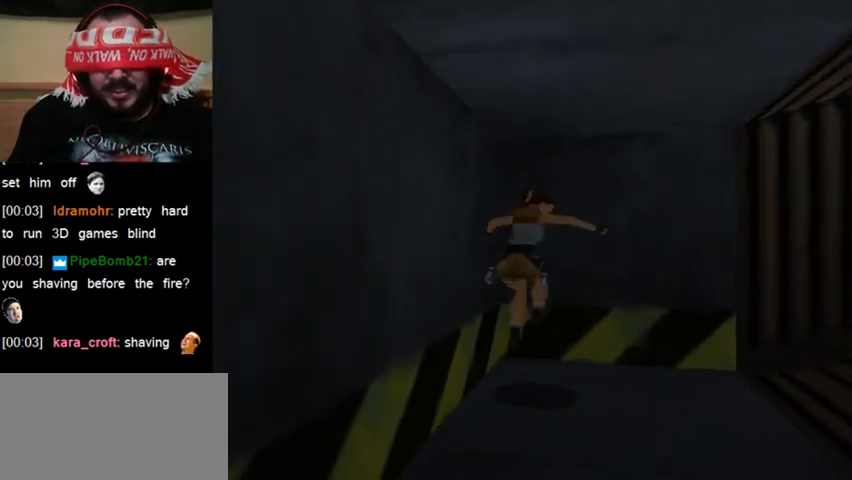
{"keys": ["down"], "events": []}
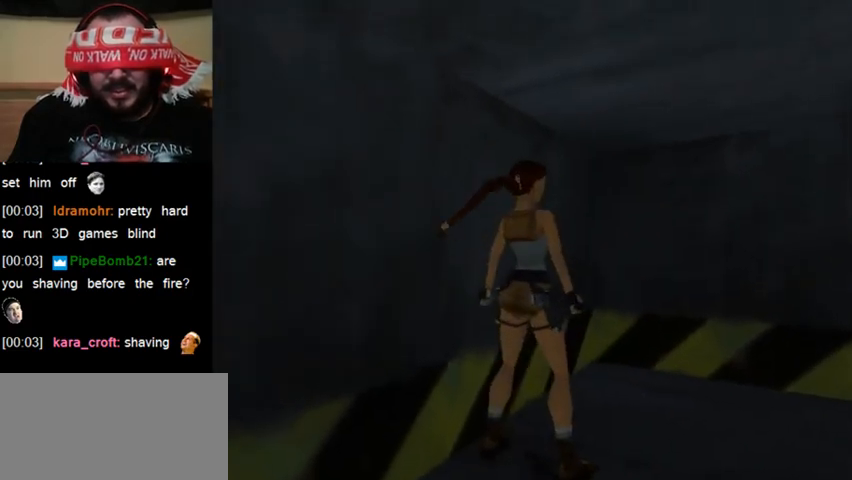
{"keys": ["act", "down"], "events": [[100, "act", "down"]]}
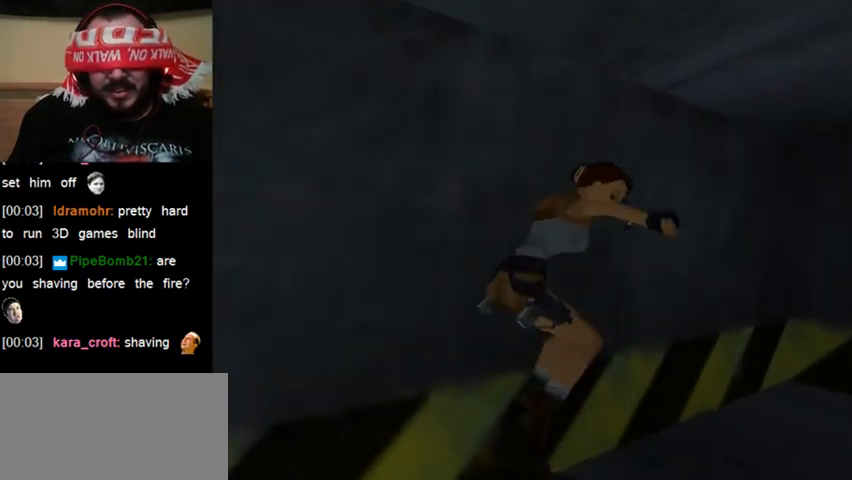
{"keys": ["act", "down"], "events": []}
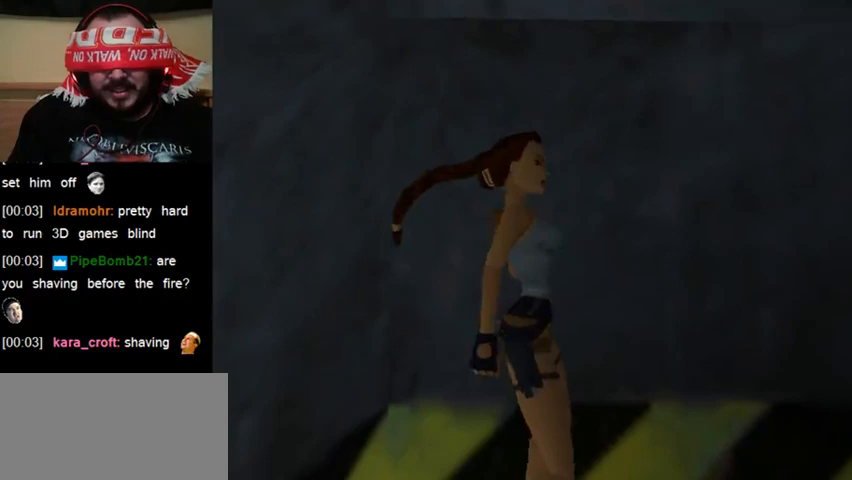
{"keys": ["act", "down"], "events": []}
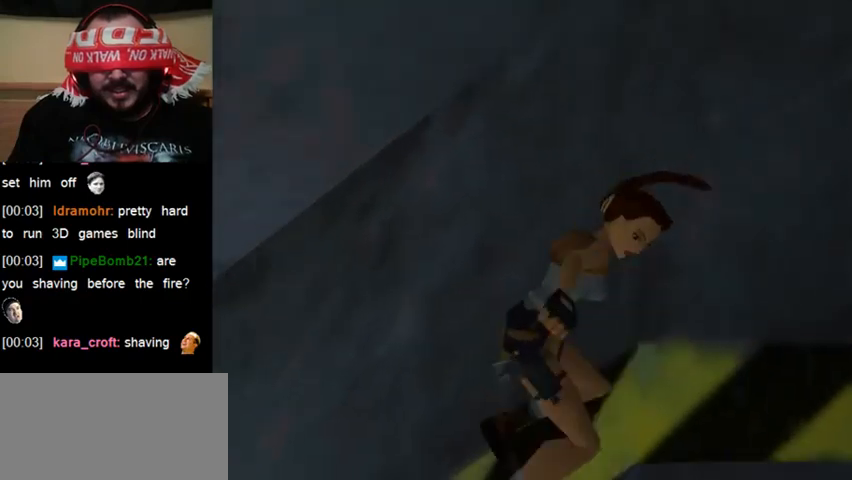
{"keys": ["act", "down"], "events": []}
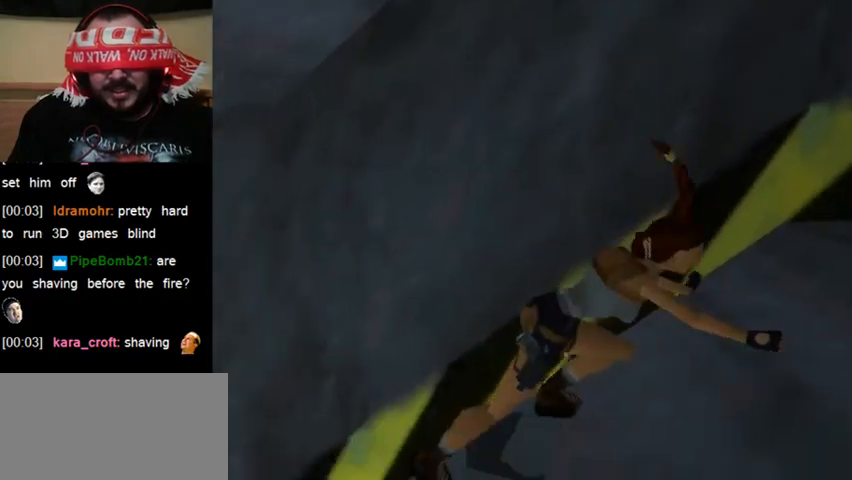
{"keys": ["act", "down"], "events": []}
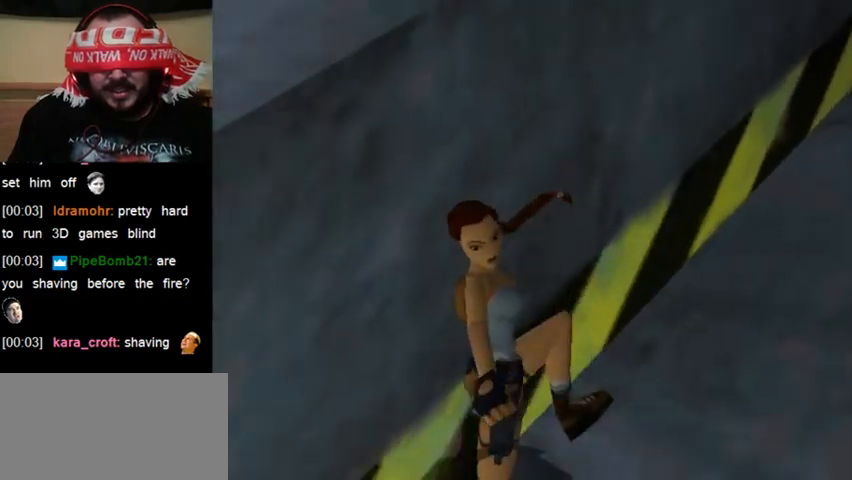
{"keys": ["act"], "events": [[33, "down", "up"]]}
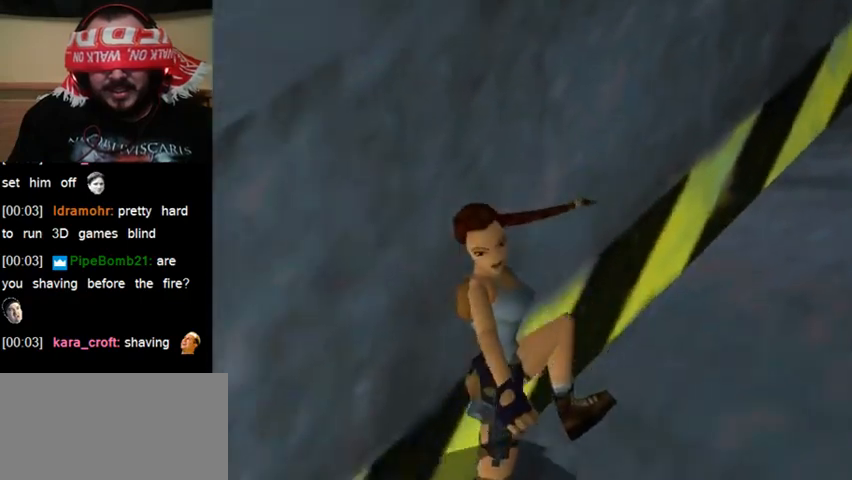
{"keys": ["act"], "events": []}
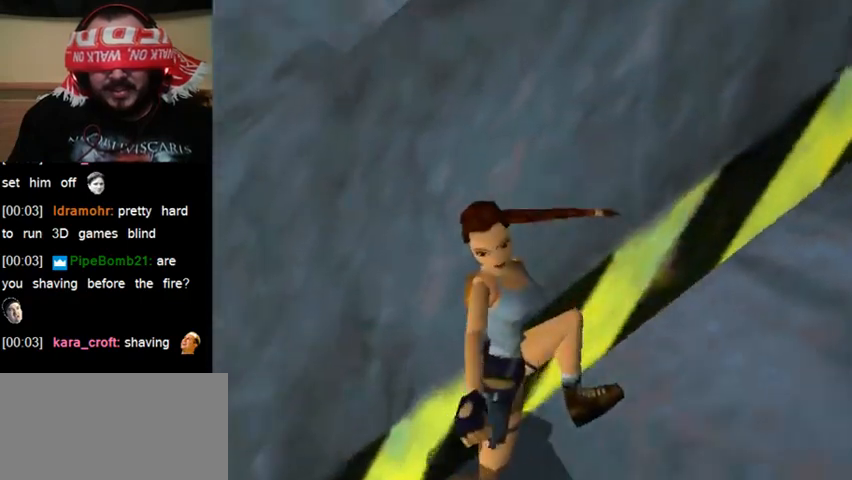
{"keys": ["act"], "events": []}
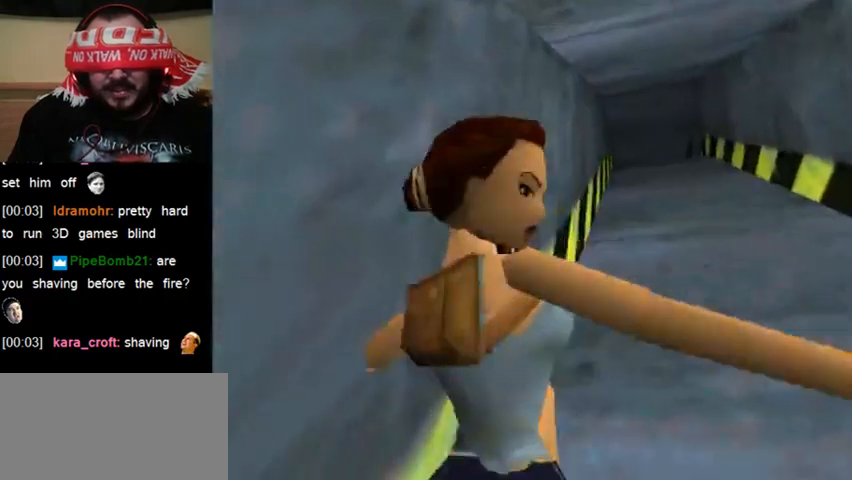
{"keys": ["act"], "events": []}
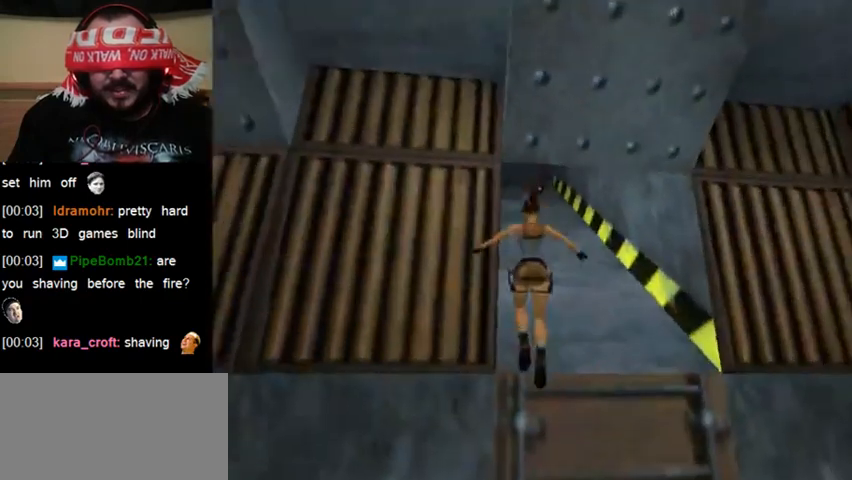
{"keys": ["act"], "events": []}
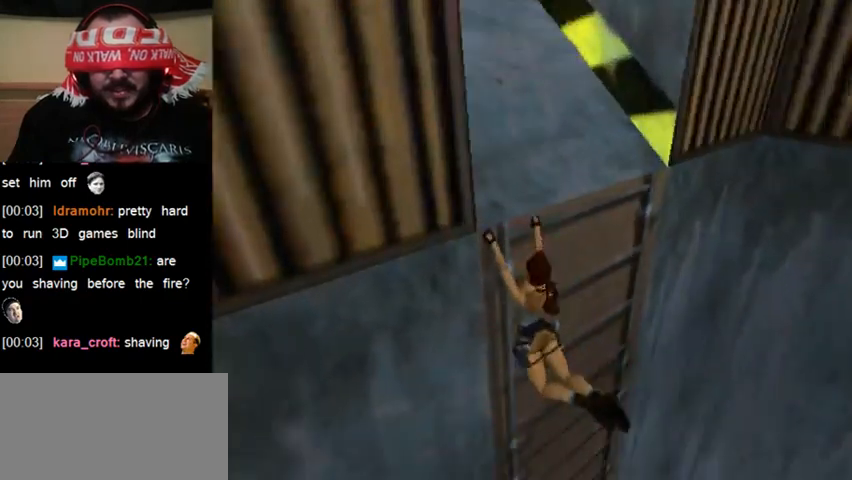
{"keys": ["act"], "events": []}
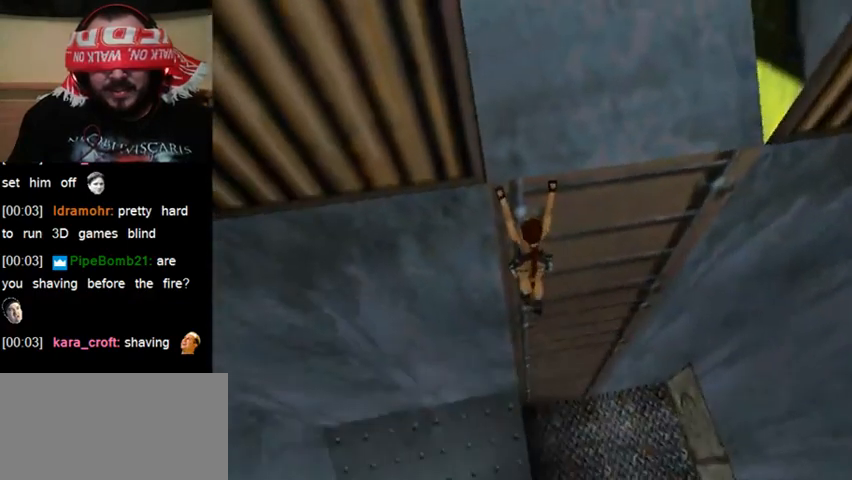
{"keys": ["act"], "events": []}
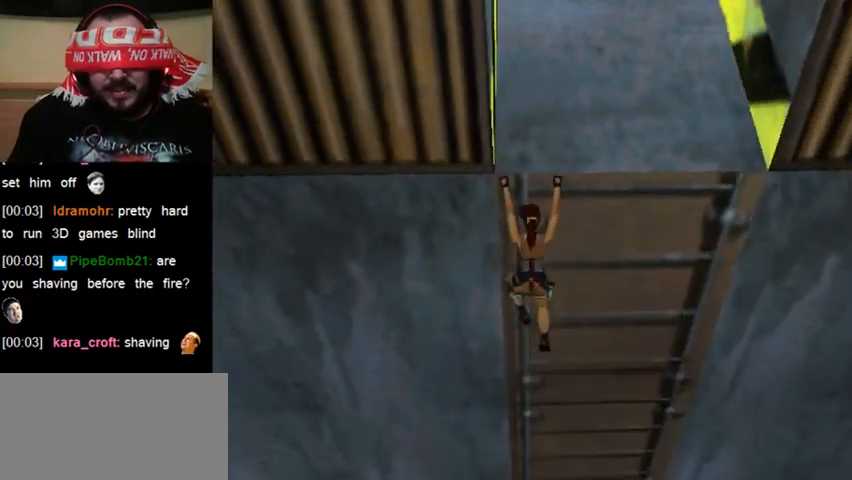
{"keys": ["act"], "events": []}
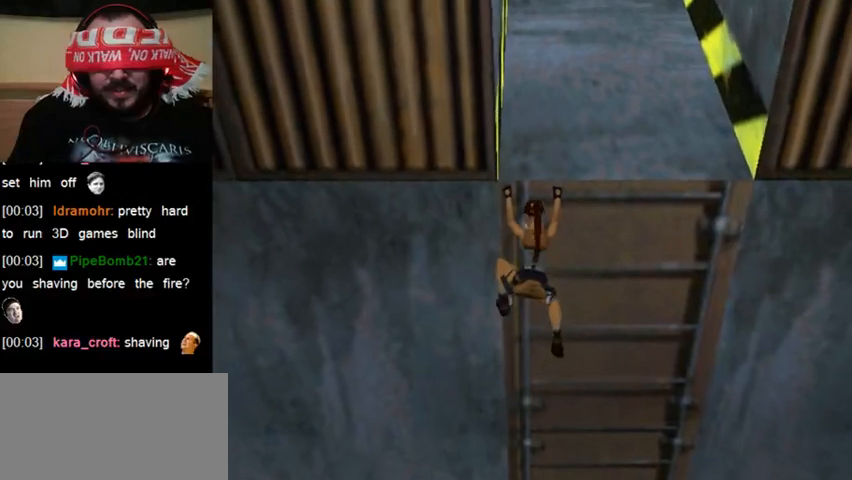
{"keys": ["act"], "events": []}
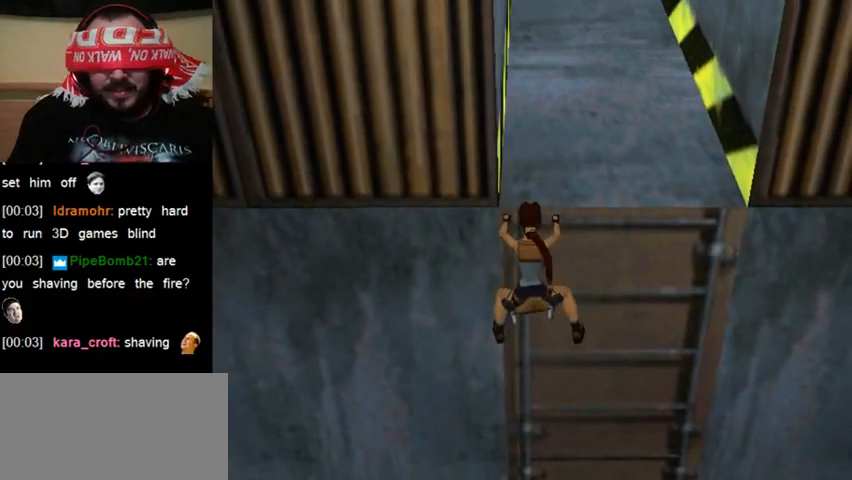
{"keys": ["act"], "events": []}
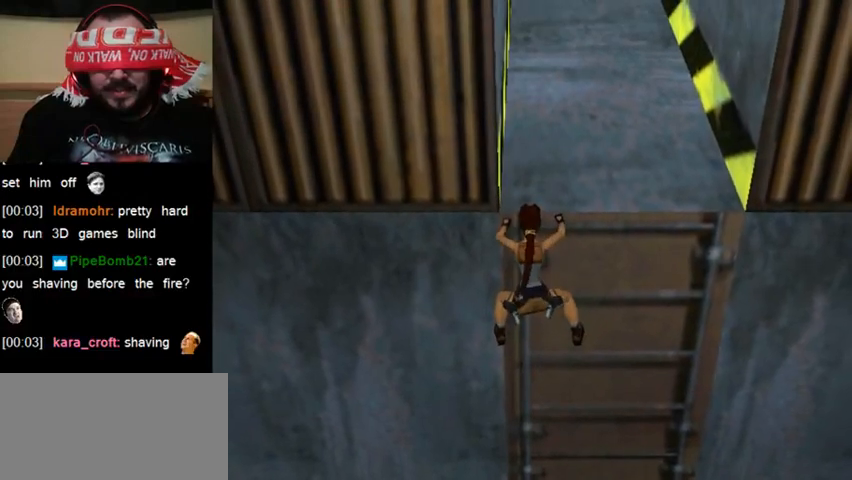
{"keys": ["act"], "events": []}
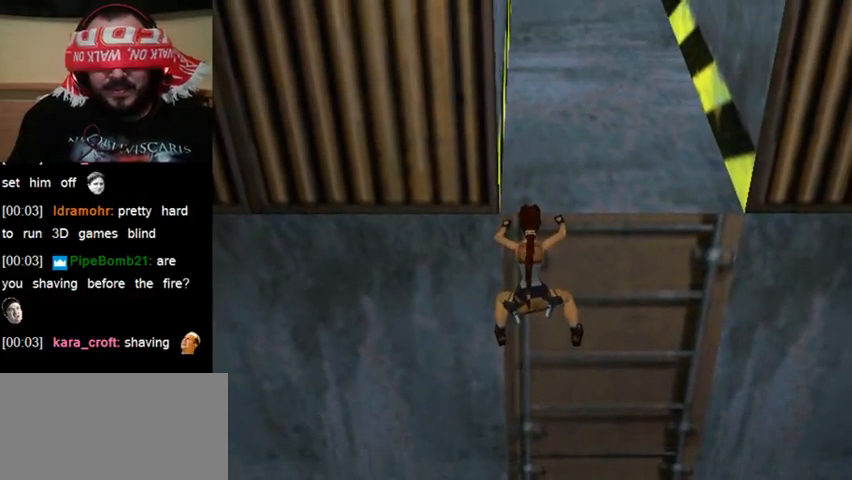
{"keys": ["act"], "events": []}
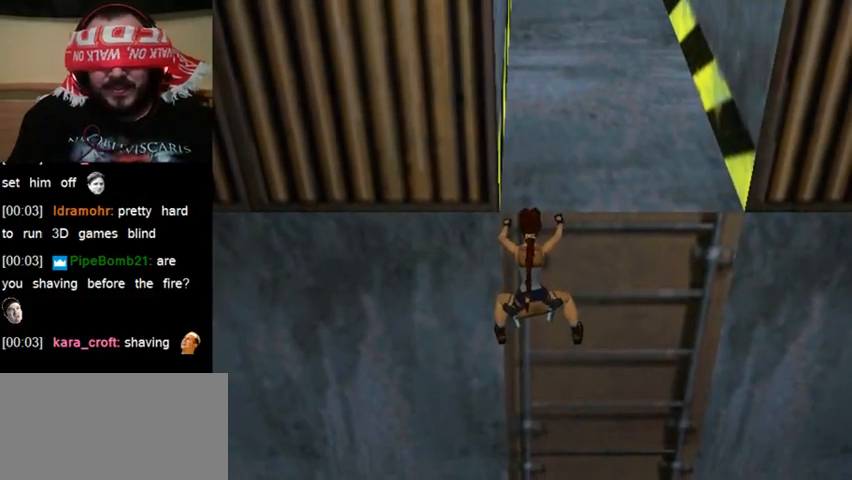
{"keys": ["act"], "events": []}
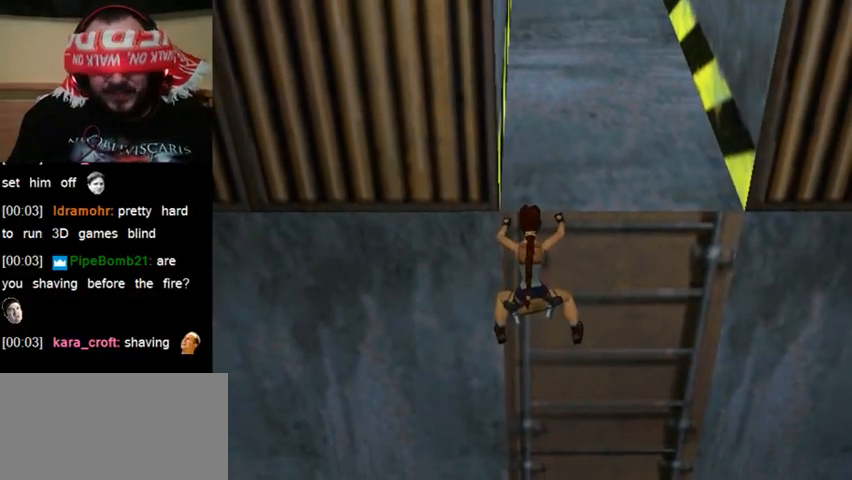
{"keys": ["act"], "events": []}
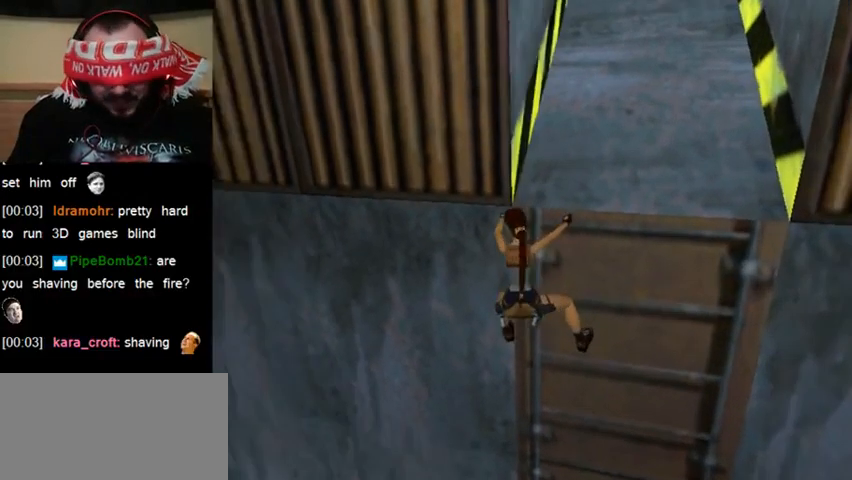
{"keys": ["act"], "events": []}
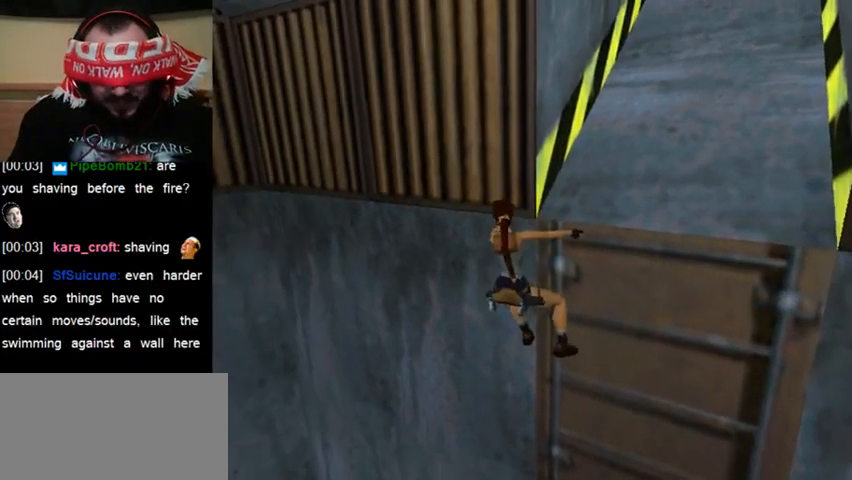
{"keys": ["act"], "events": []}
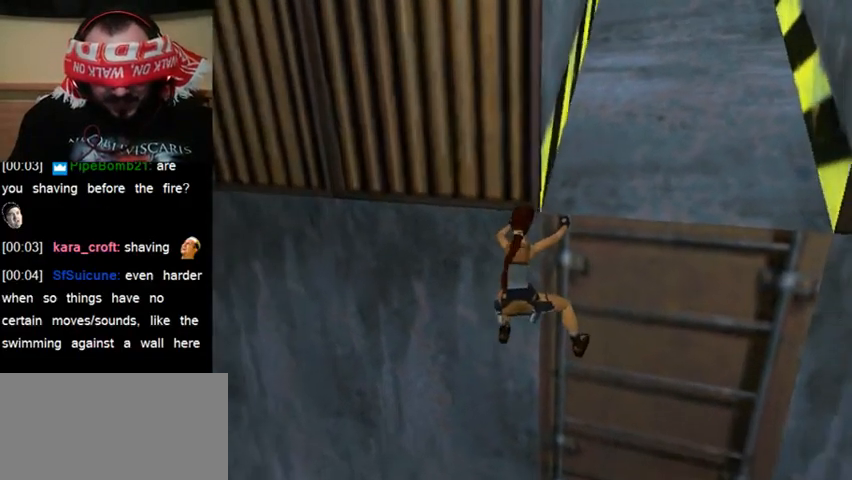
{"keys": ["act"], "events": []}
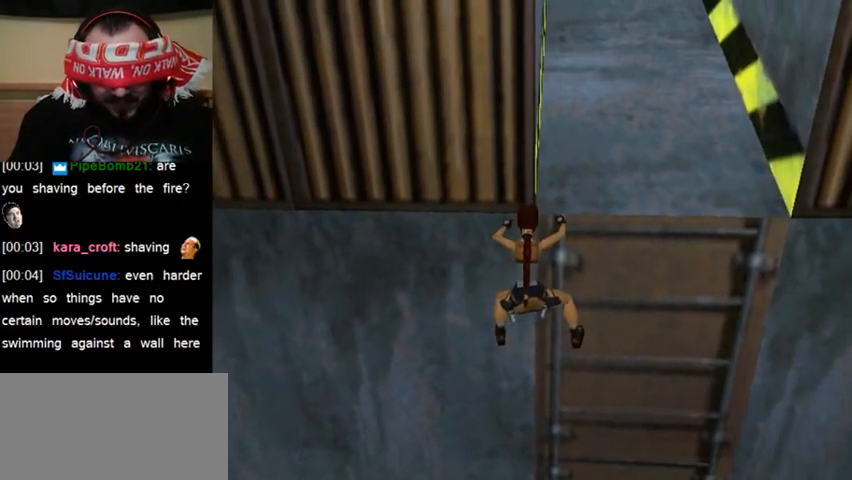
{"keys": ["act"], "events": []}
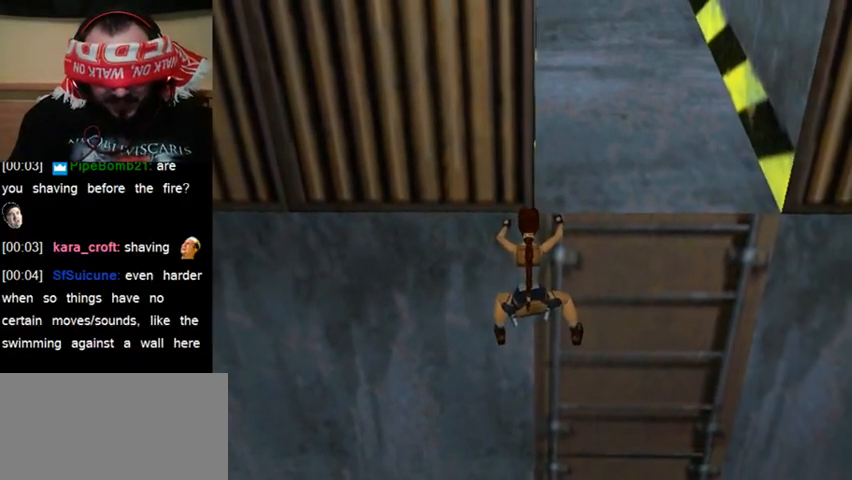
{"keys": ["act"], "events": []}
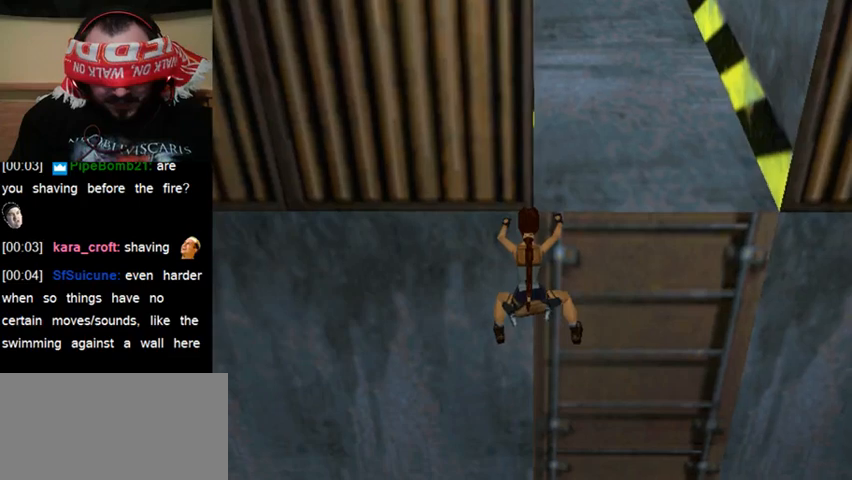
{"keys": ["act"], "events": []}
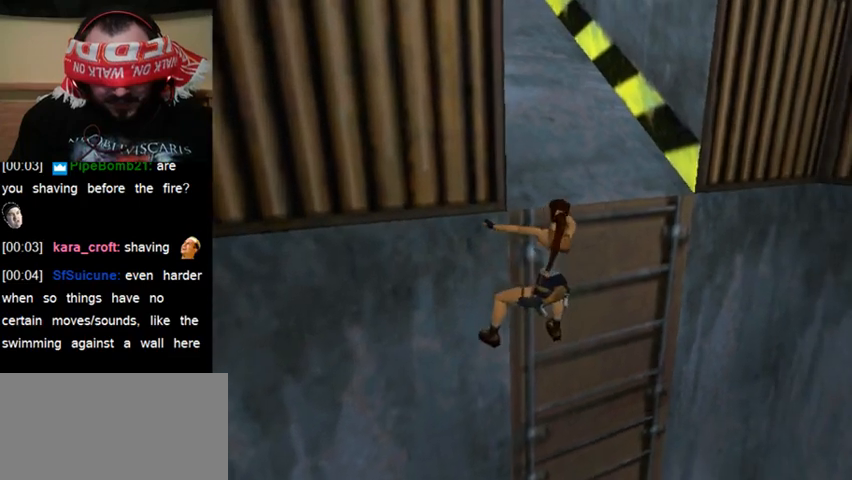
{"keys": ["act"], "events": []}
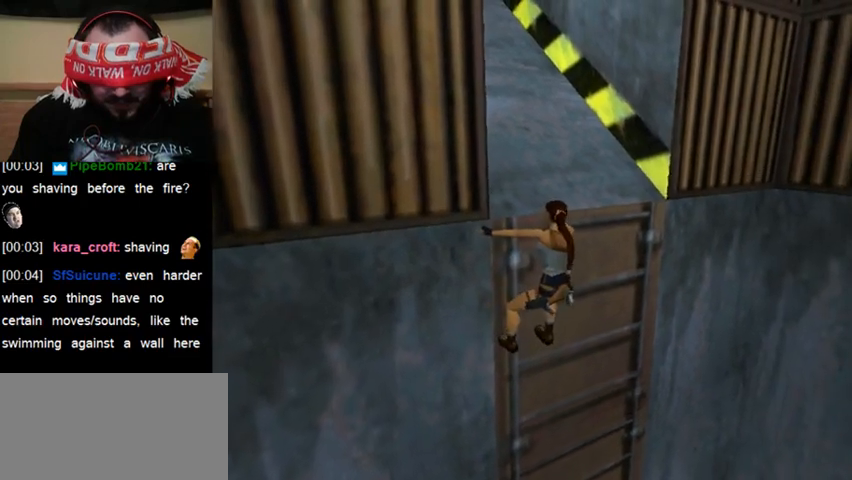
{"keys": ["act"], "events": []}
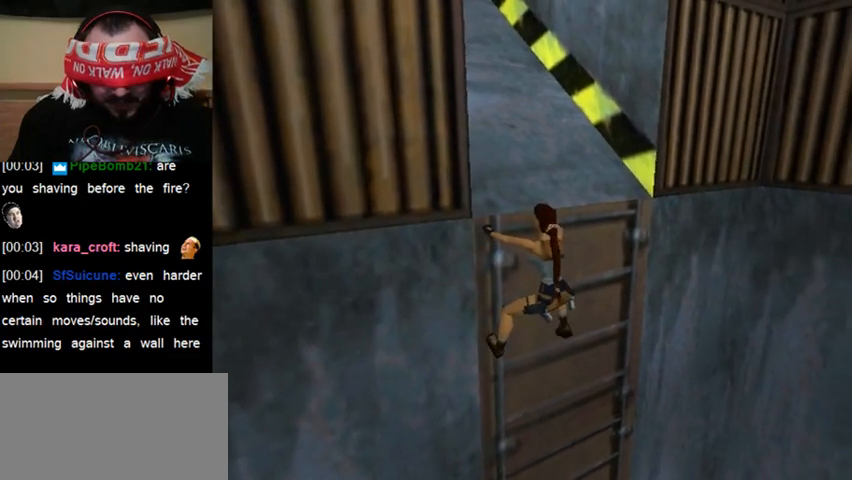
{"keys": ["act"], "events": []}